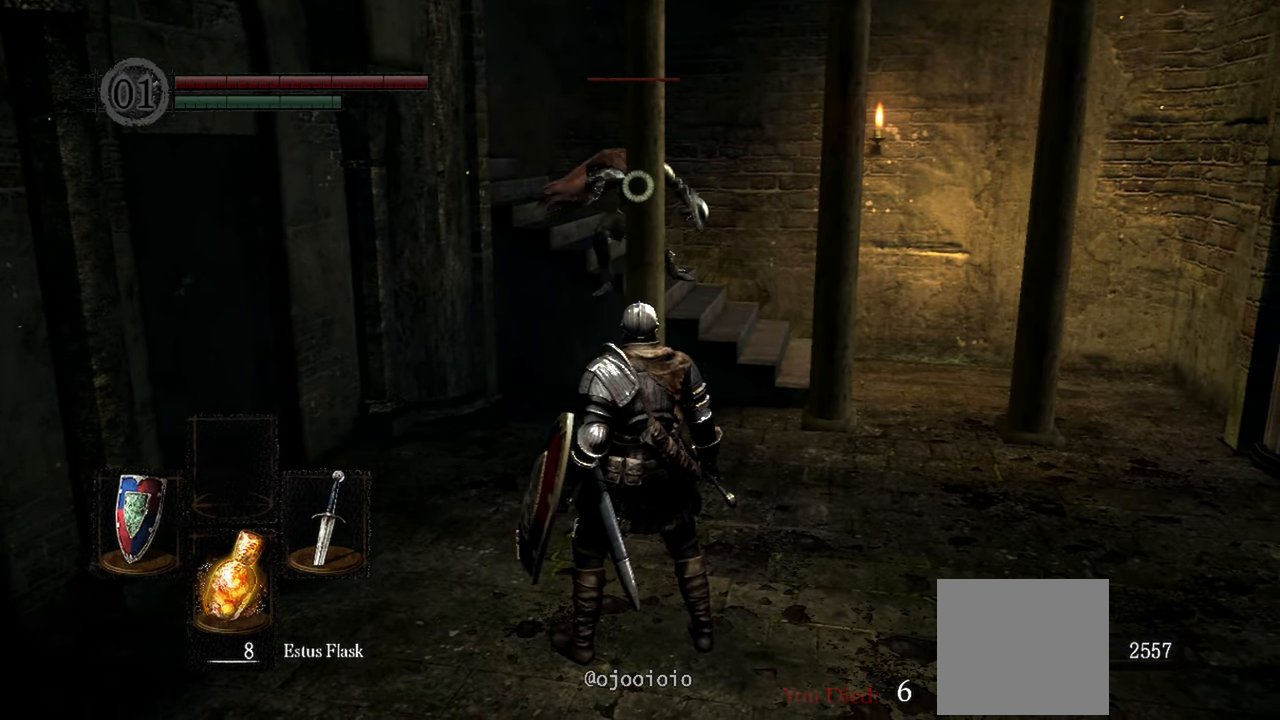
Gameplay with a controller (Xbox layout); each line is a JSON object with the inputs held at the frame after it. "events" lists button and stick changes between this image and that frame as [ms after this image, input, new state], when the widget could be followed in between. Not read: L3.
{"buttons": [], "left_stick": "up", "right_stick": "center", "events": [[33, "left_stick", "up"]]}
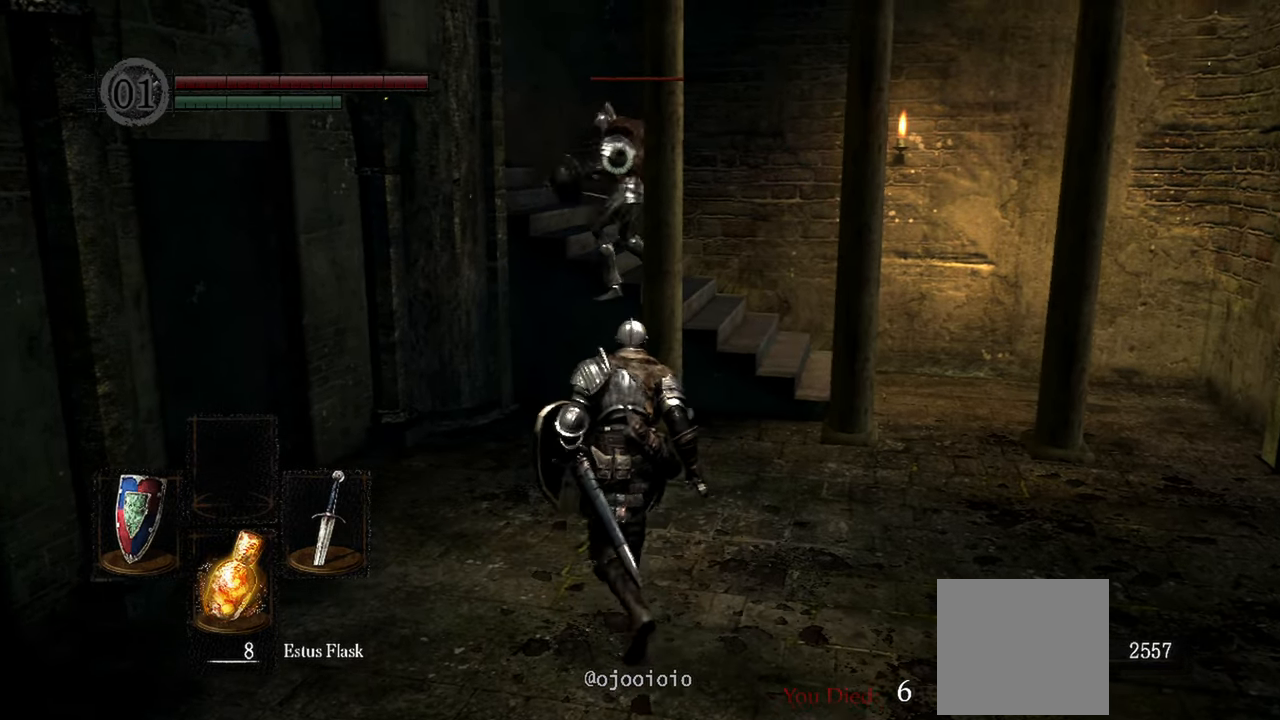
{"buttons": [], "left_stick": "down", "right_stick": "center", "events": [[233, "left_stick", "center"], [283, "left_stick", "down"]]}
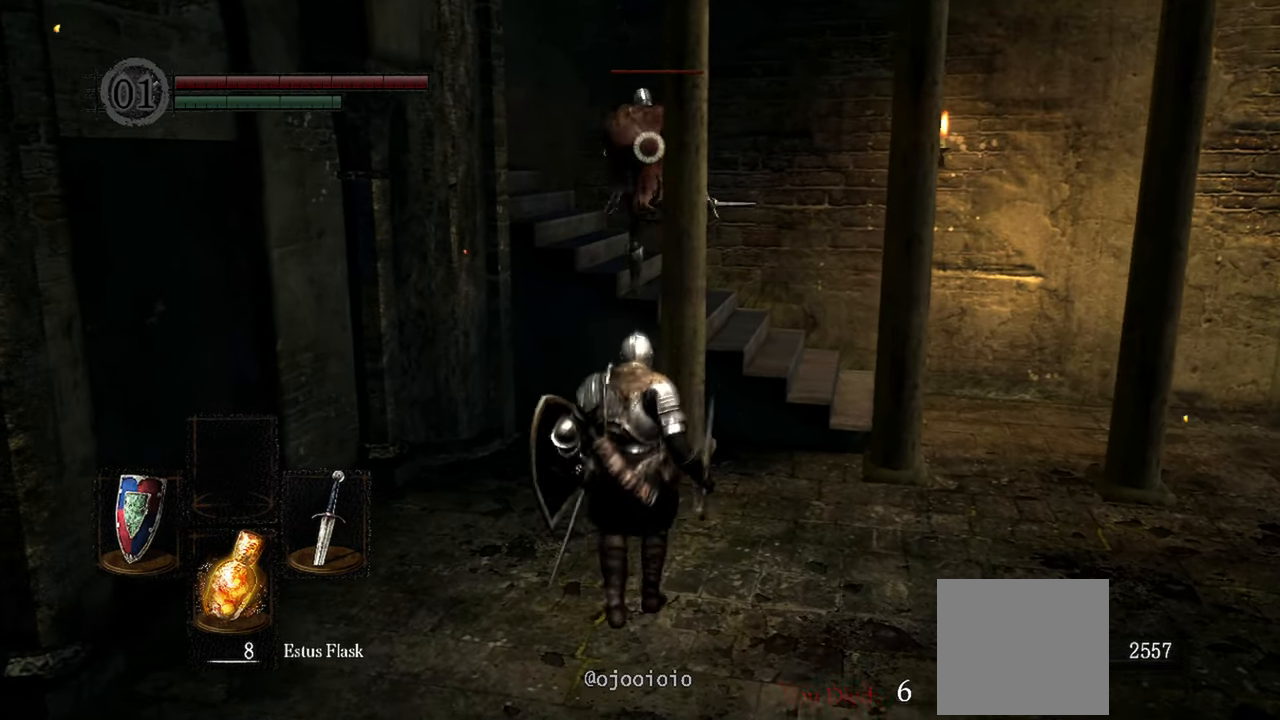
{"buttons": [], "left_stick": "center", "right_stick": "center", "events": [[367, "left_stick", "center"]]}
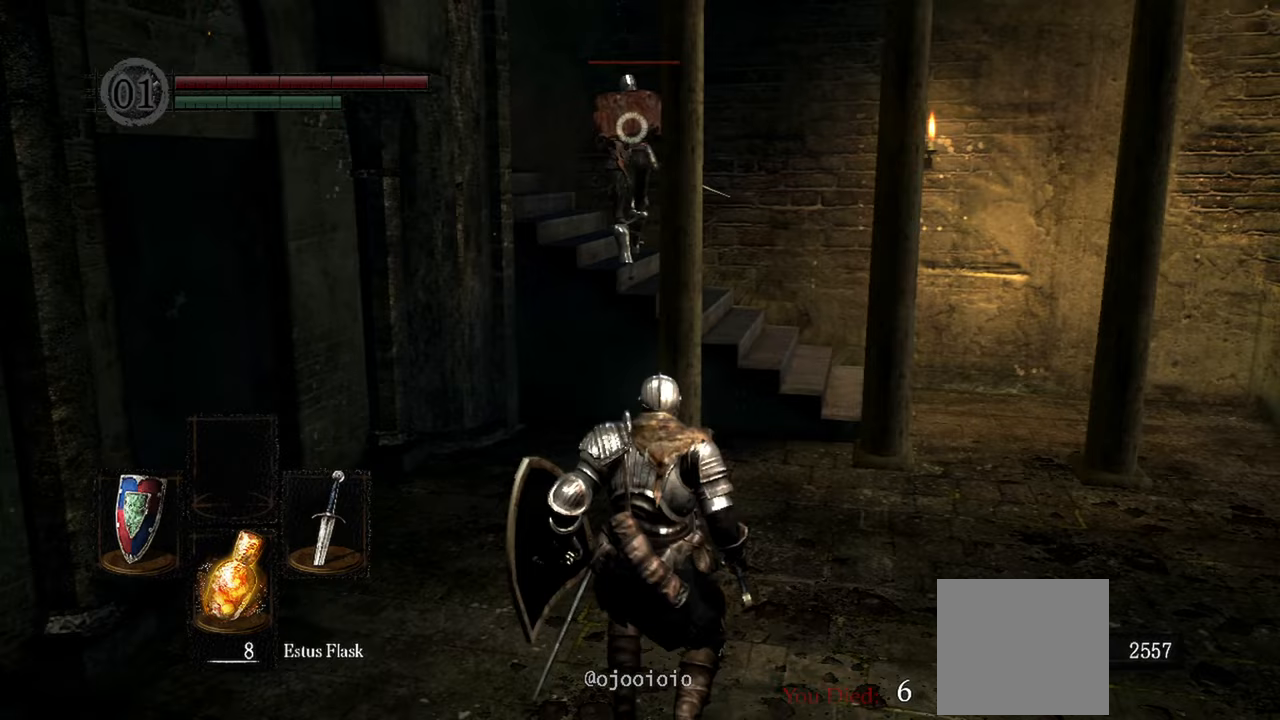
{"buttons": [], "left_stick": "up", "right_stick": "center", "events": [[183, "left_stick", "up"]]}
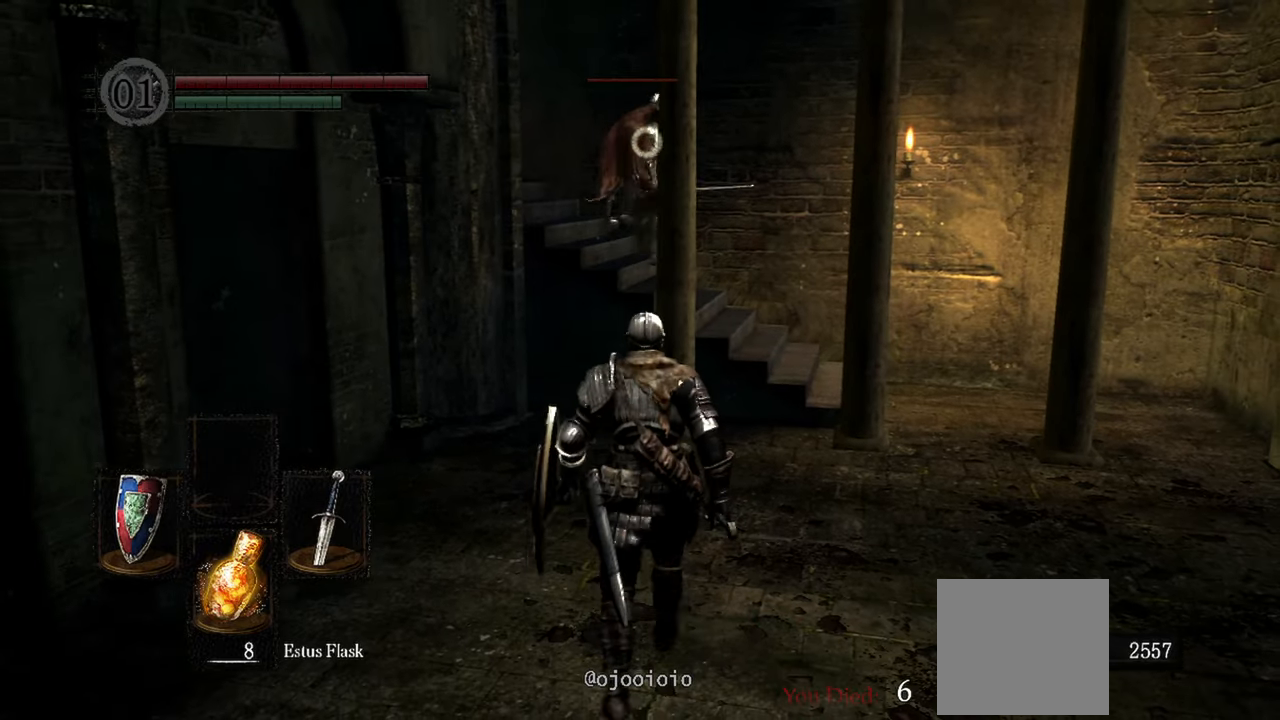
{"buttons": [], "left_stick": "up", "right_stick": "center", "events": []}
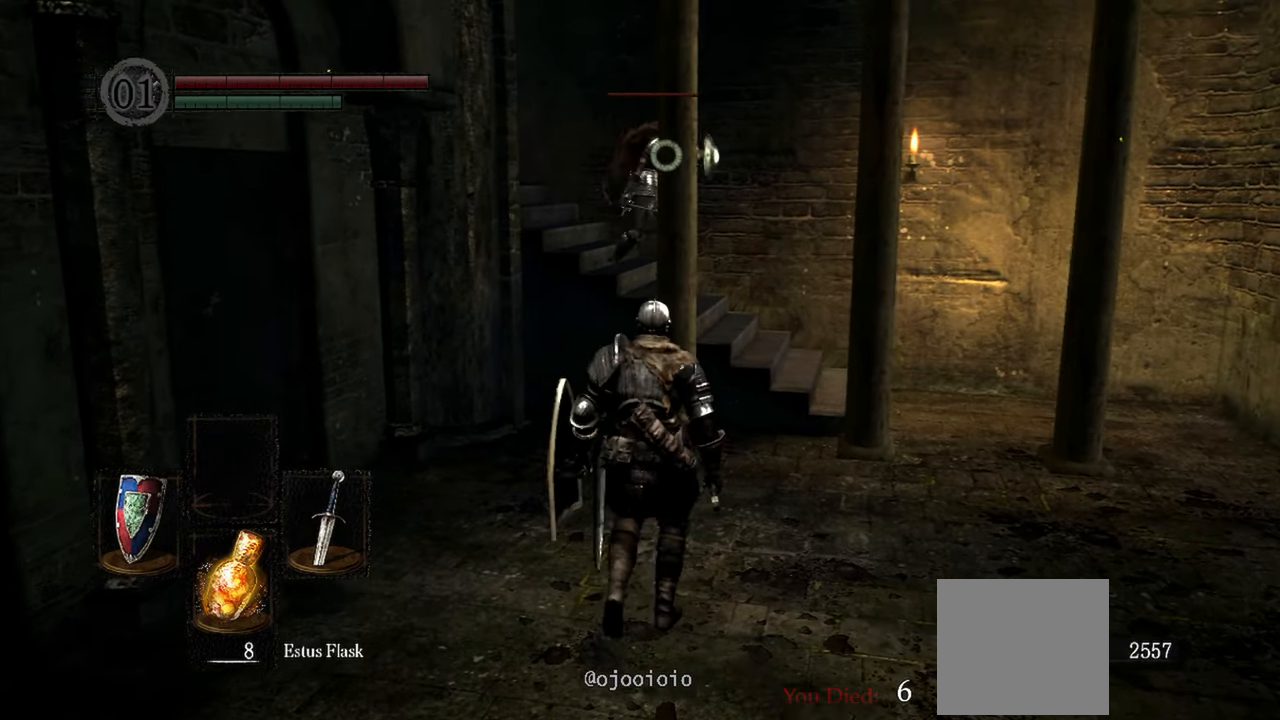
{"buttons": [], "left_stick": "center", "right_stick": "center", "events": [[150, "left_stick", "center"]]}
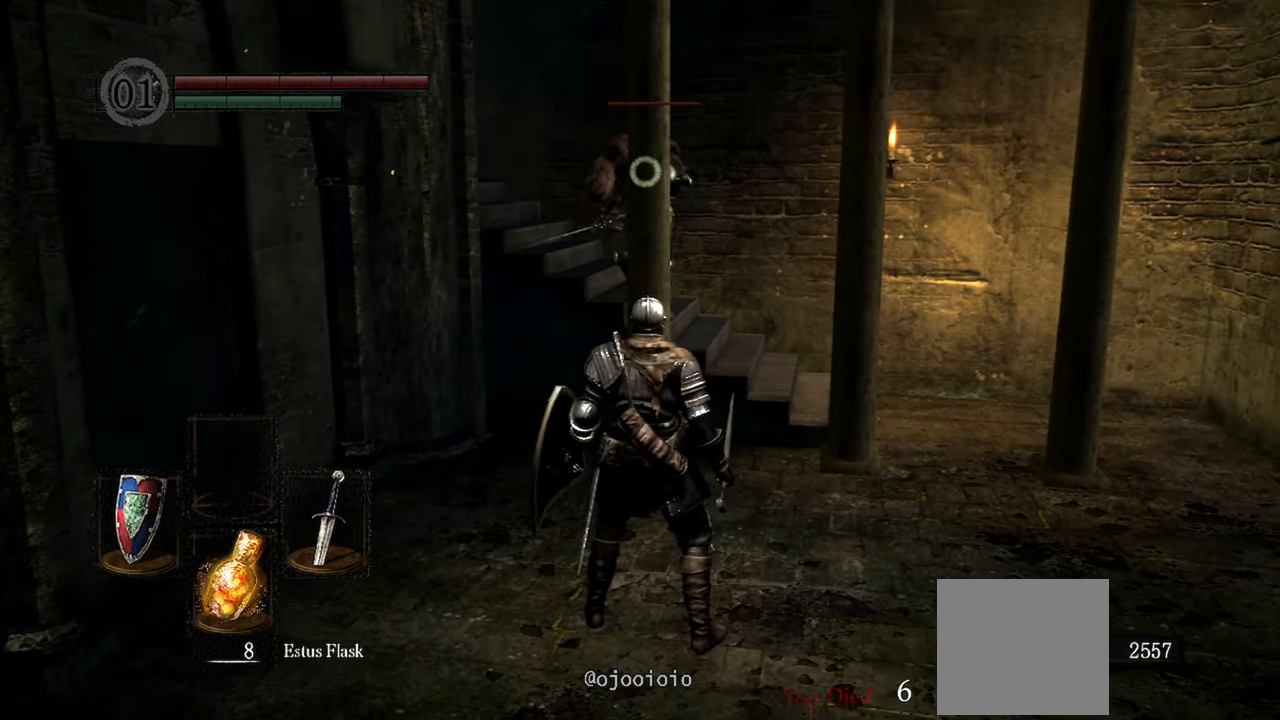
{"buttons": [], "left_stick": "center", "right_stick": "center", "events": []}
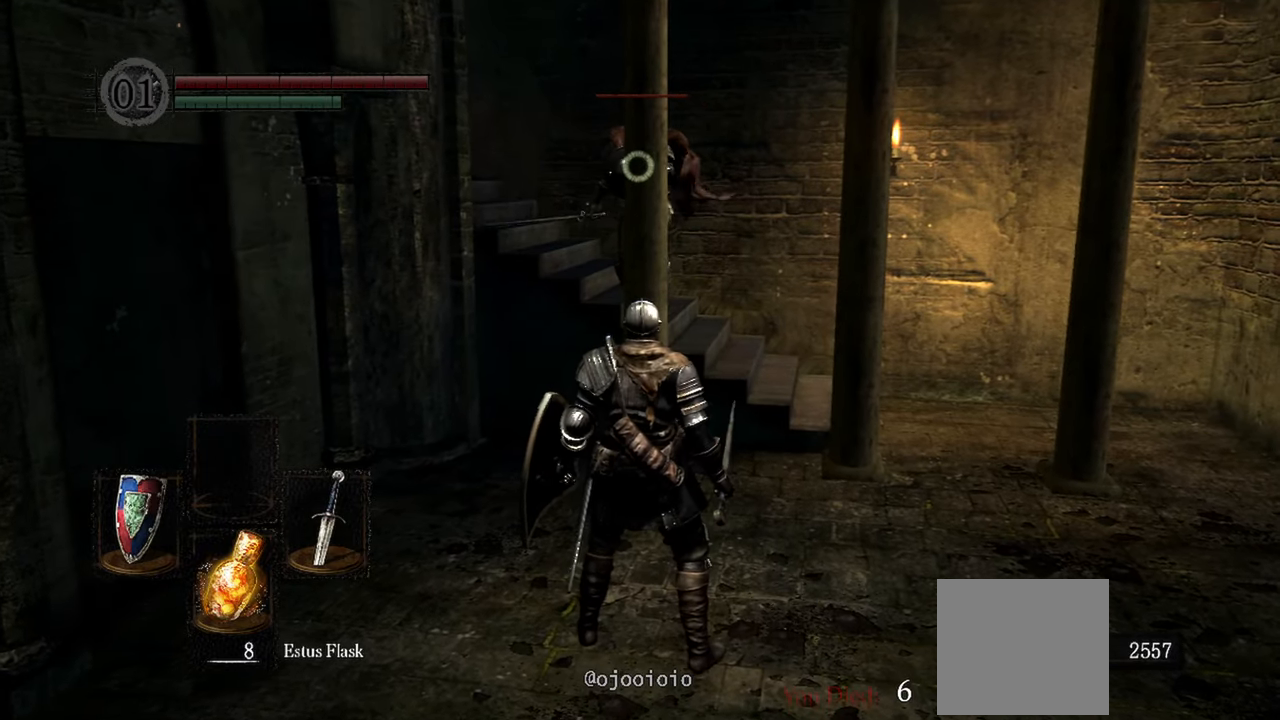
{"buttons": [], "left_stick": "up", "right_stick": "center", "events": [[233, "left_stick", "up"]]}
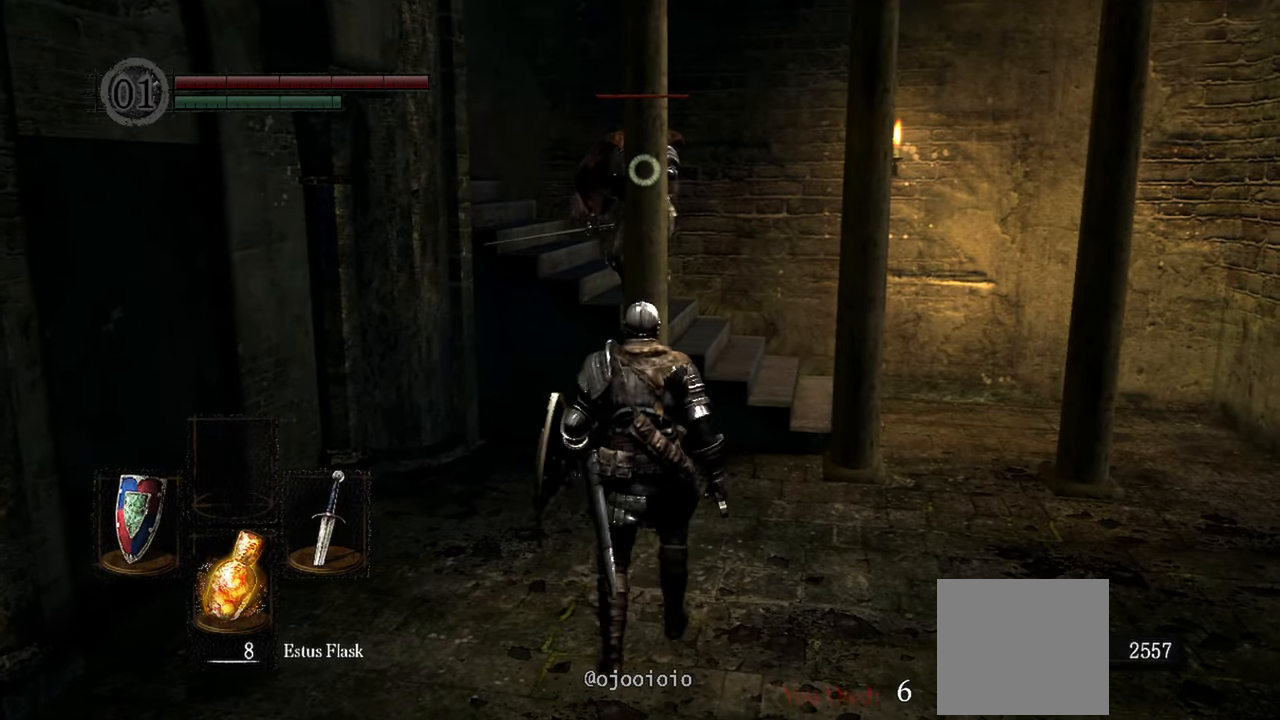
{"buttons": ["R1"], "left_stick": "up", "right_stick": "center", "events": [[467, "R1", "down"]]}
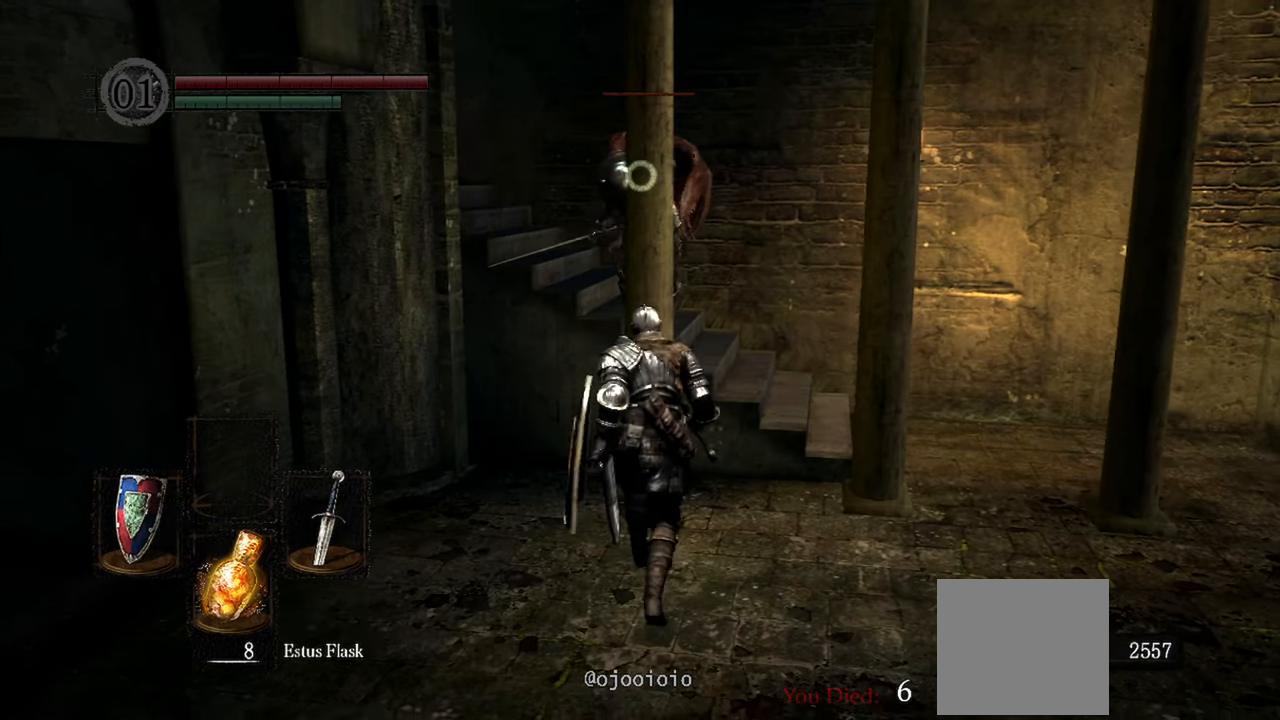
{"buttons": [], "left_stick": "center", "right_stick": "center", "events": [[117, "left_stick", "center"], [133, "R1", "up"]]}
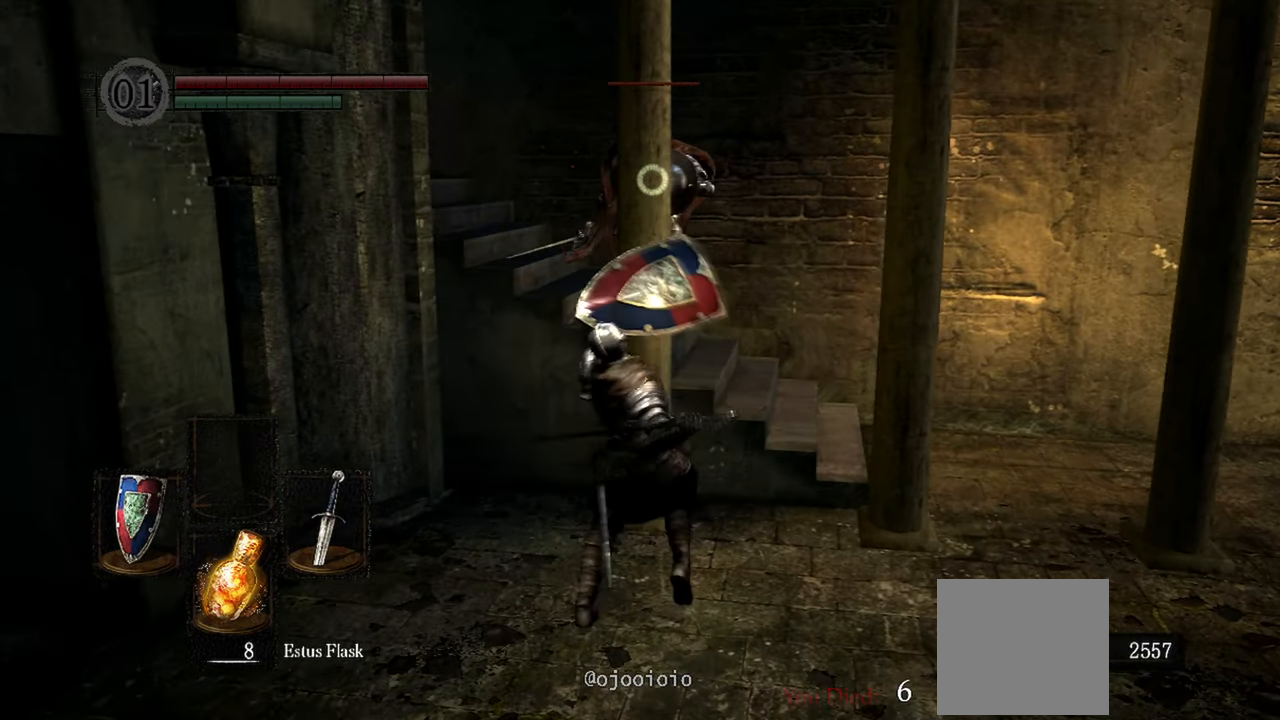
{"buttons": [], "left_stick": "down", "right_stick": "center", "events": [[433, "left_stick", "down"]]}
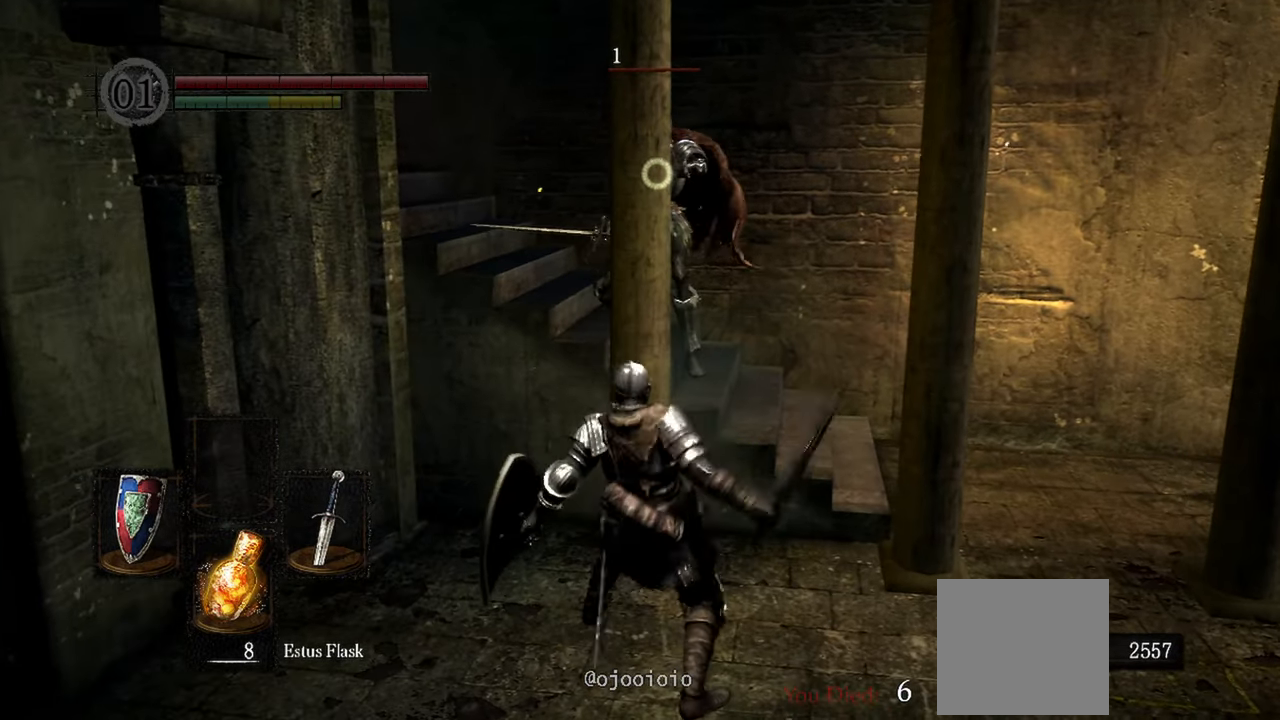
{"buttons": [], "left_stick": "down", "right_stick": "center", "events": []}
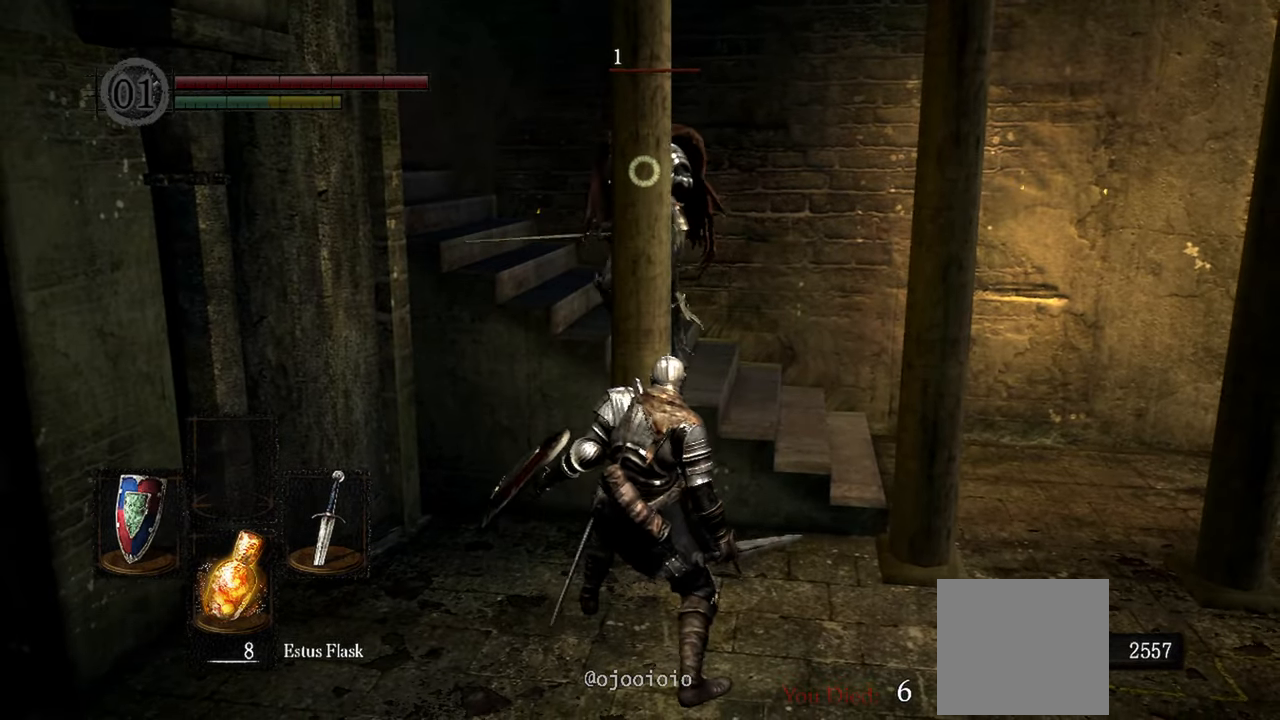
{"buttons": [], "left_stick": "down", "right_stick": "center", "events": []}
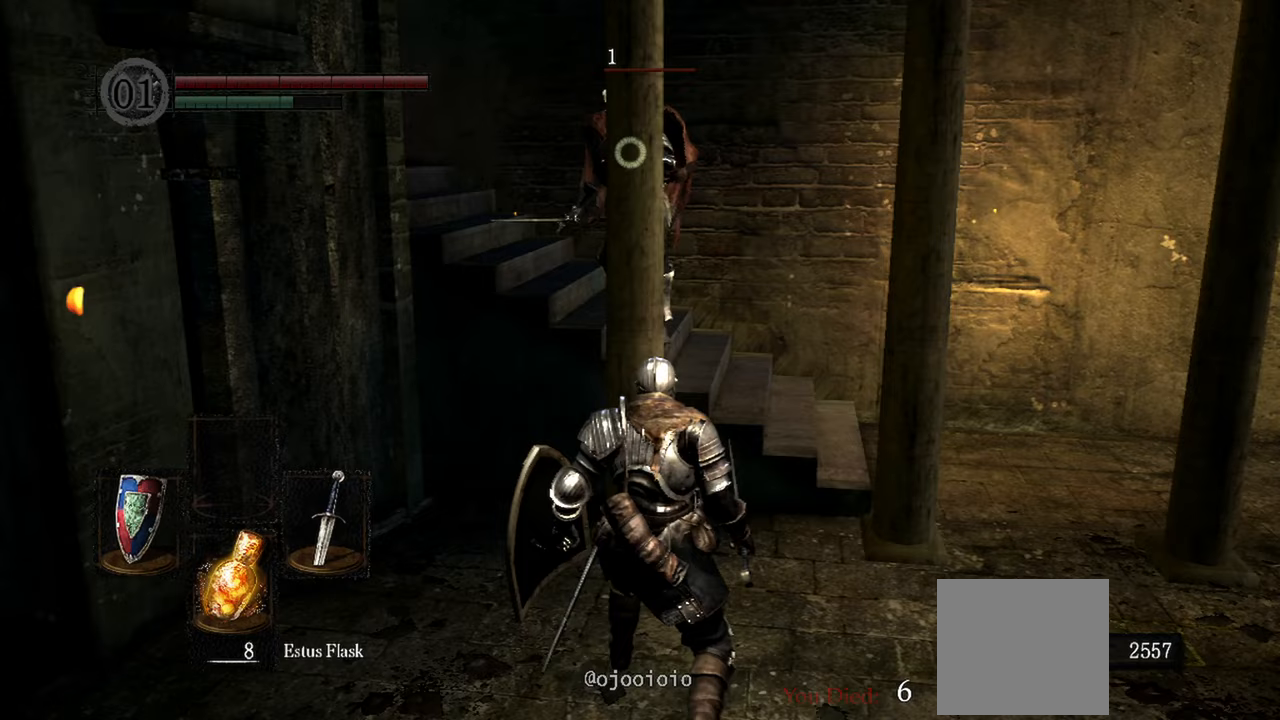
{"buttons": [], "left_stick": "center", "right_stick": "center", "events": [[100, "left_stick", "center"]]}
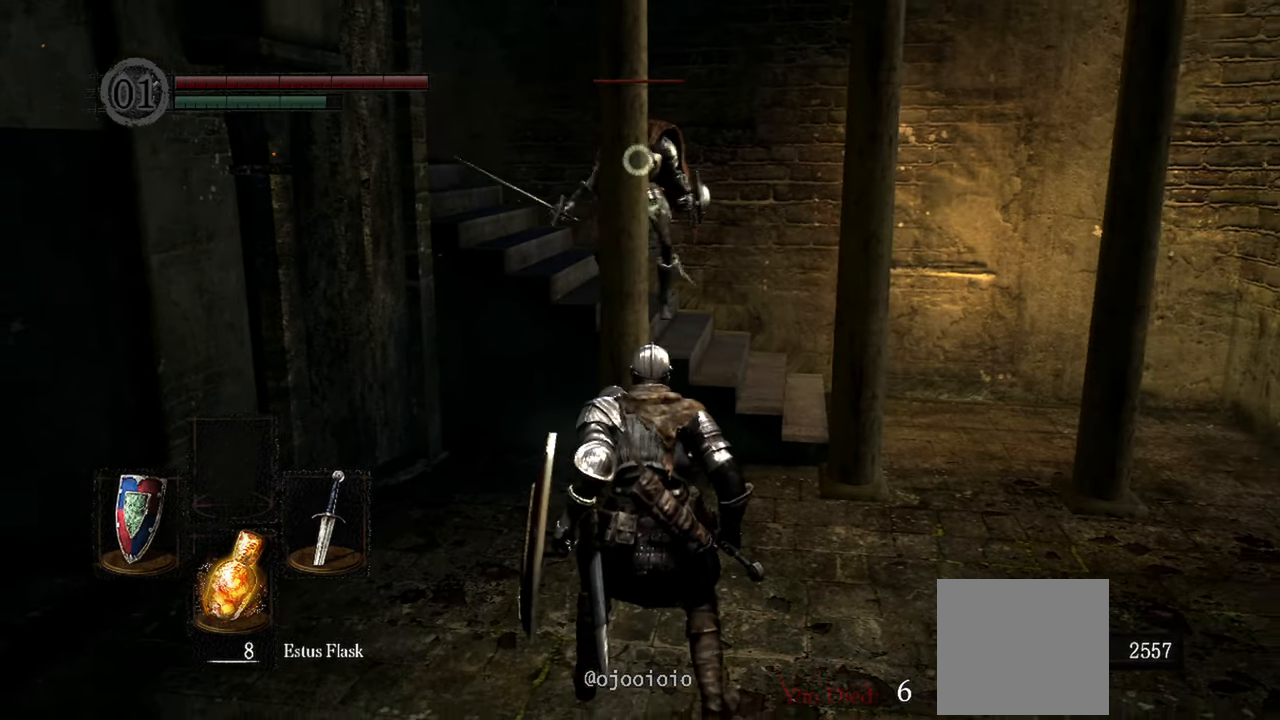
{"buttons": [], "left_stick": "center", "right_stick": "center", "events": []}
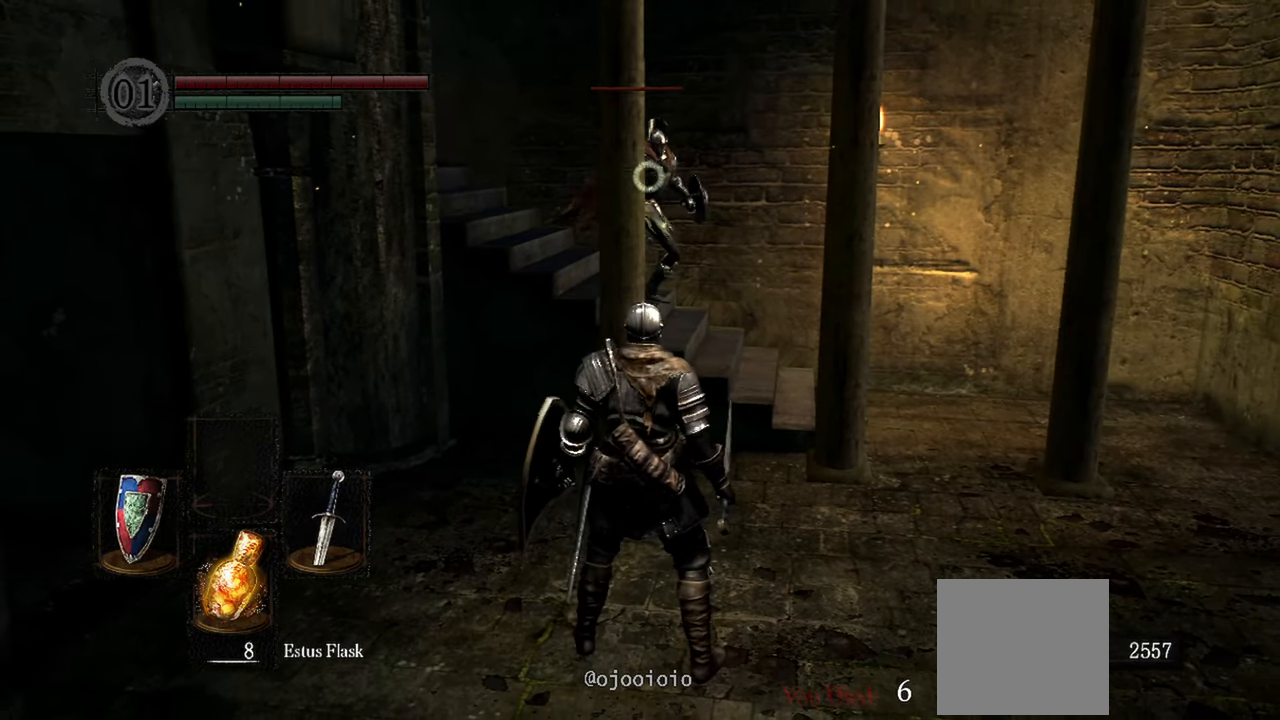
{"buttons": [], "left_stick": "down", "right_stick": "center", "events": [[283, "left_stick", "down"]]}
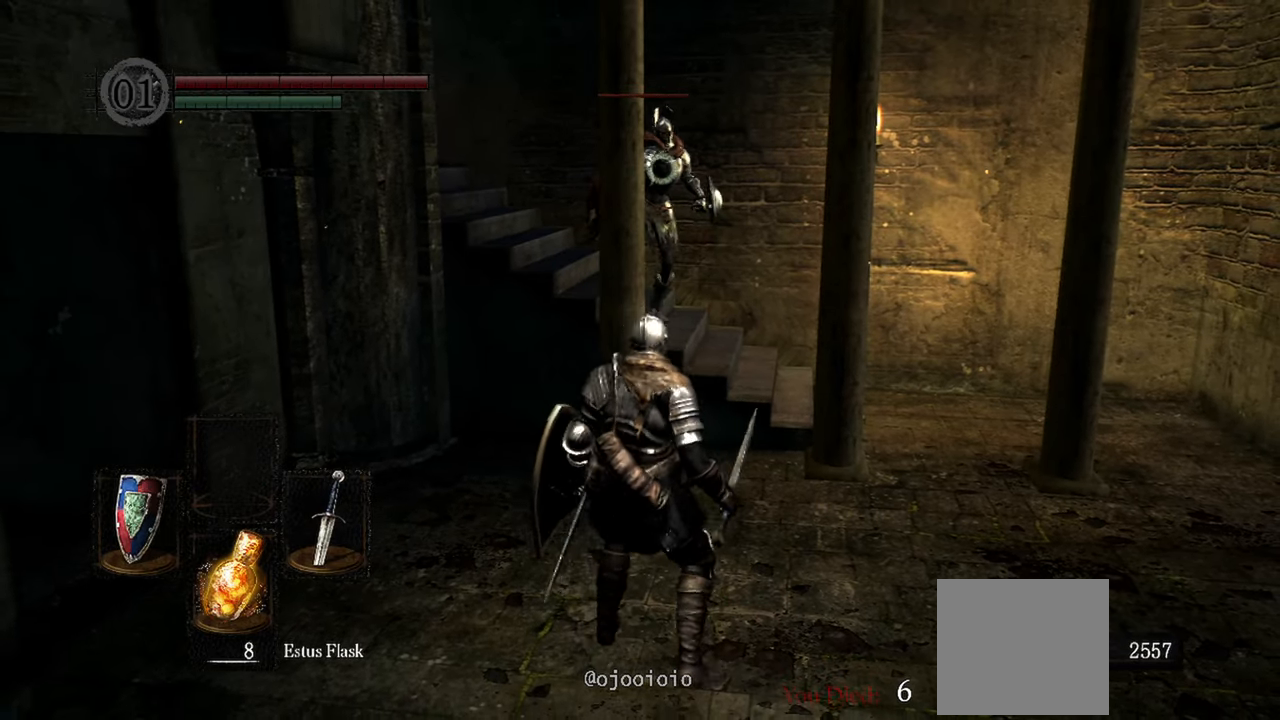
{"buttons": [], "left_stick": "center", "right_stick": "center", "events": [[117, "left_stick", "center"]]}
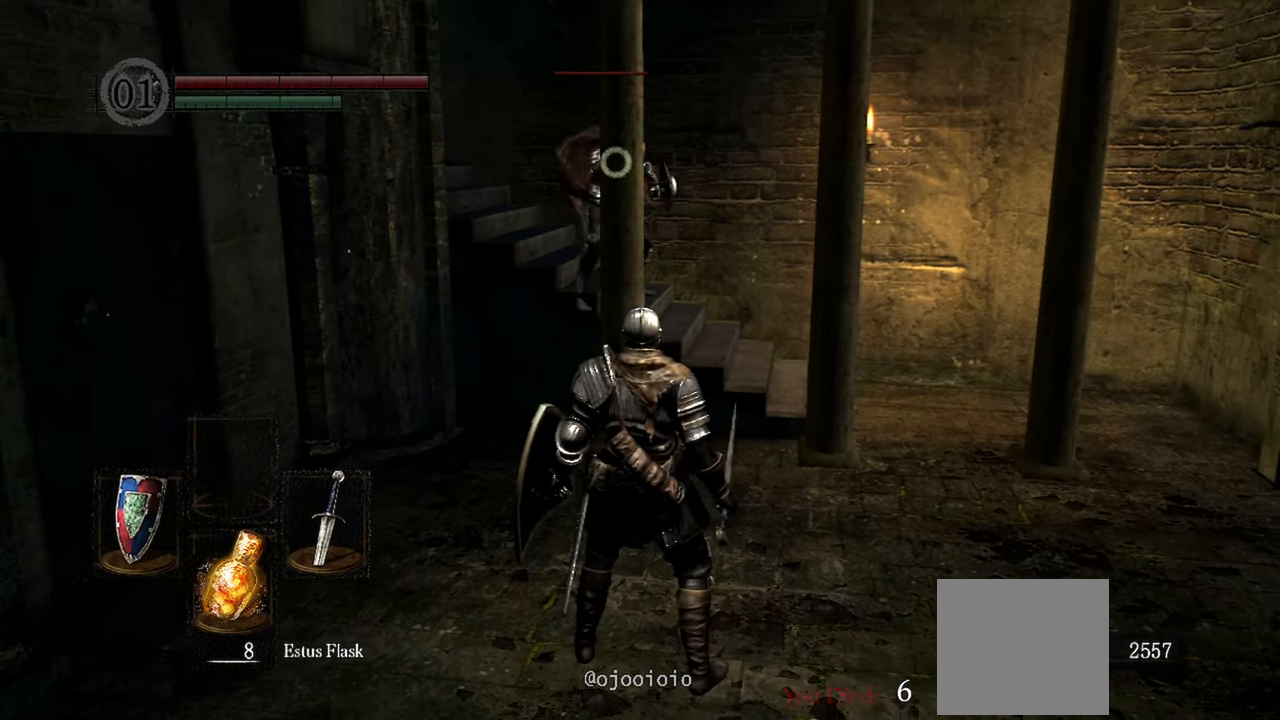
{"buttons": [], "left_stick": "center", "right_stick": "center", "events": []}
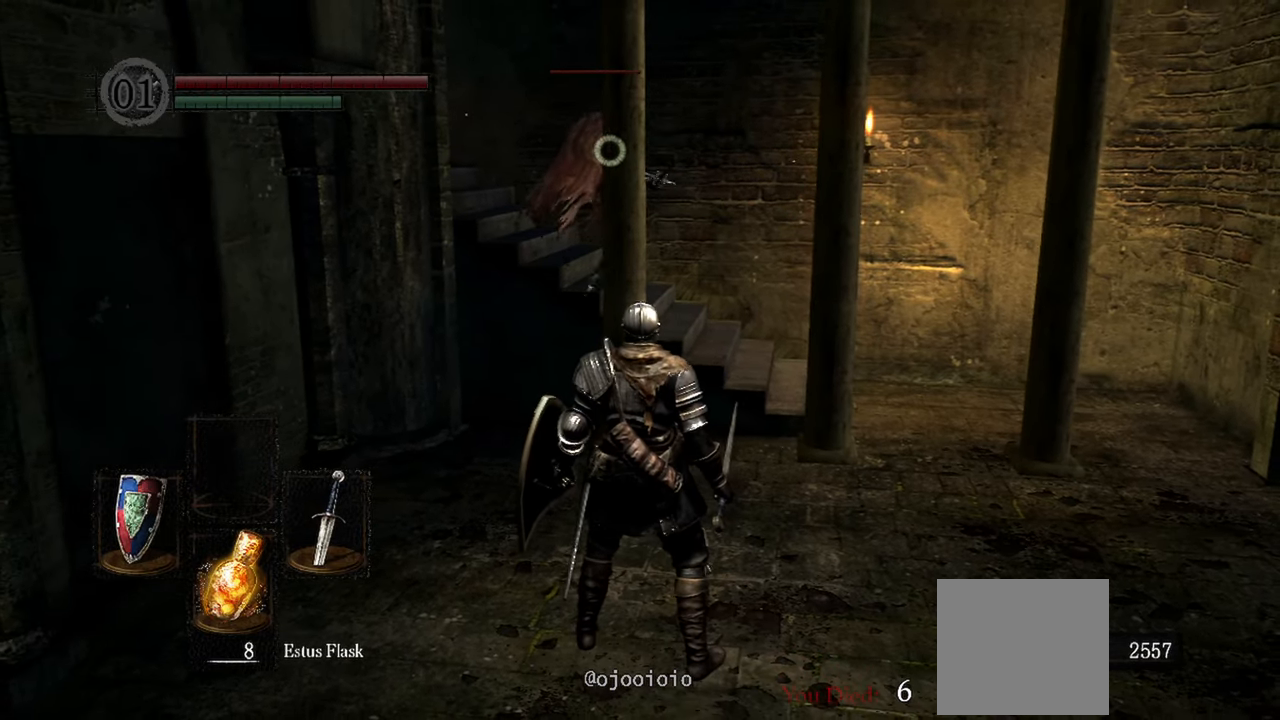
{"buttons": [], "left_stick": "center", "right_stick": "center", "events": []}
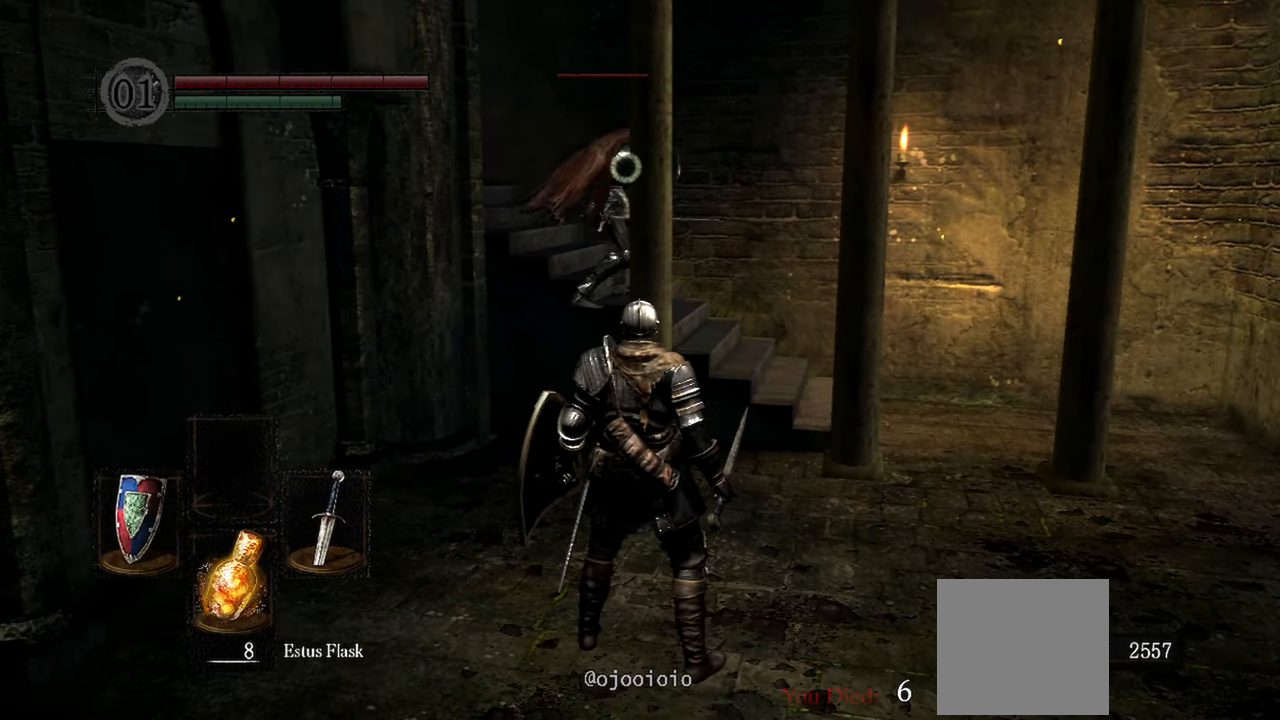
{"buttons": [], "left_stick": "center", "right_stick": "center", "events": []}
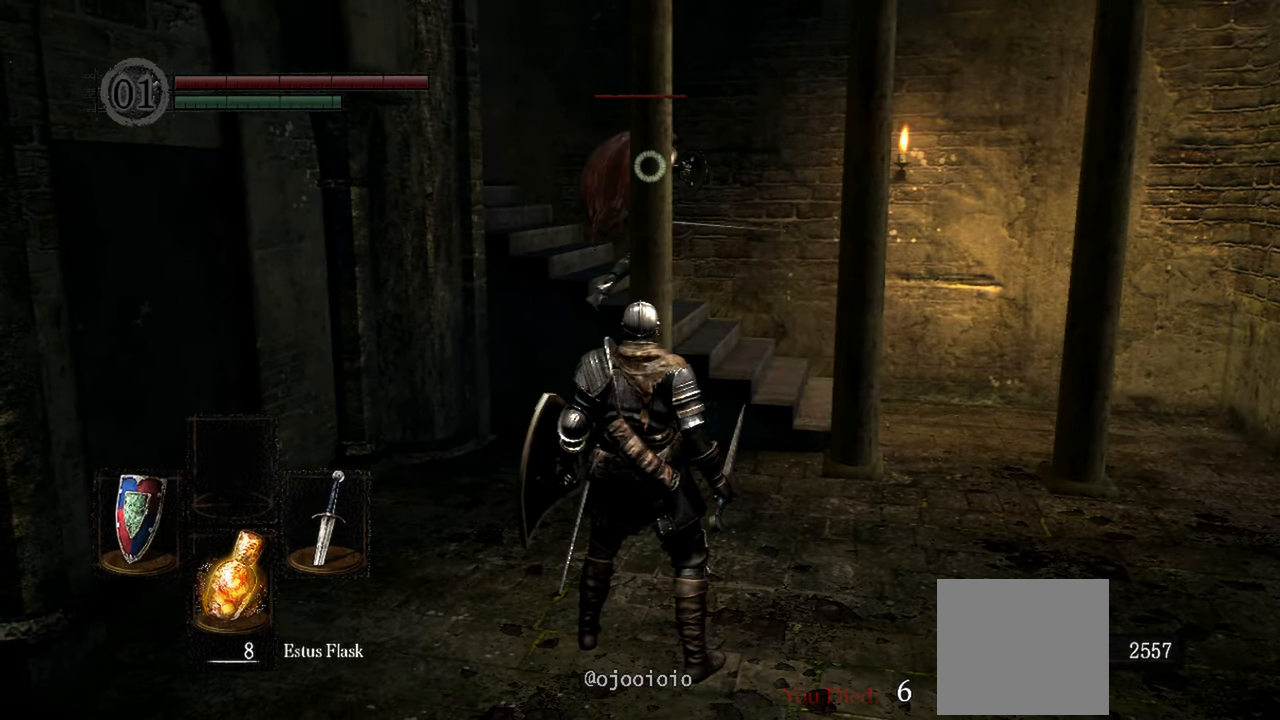
{"buttons": [], "left_stick": "center", "right_stick": "center", "events": []}
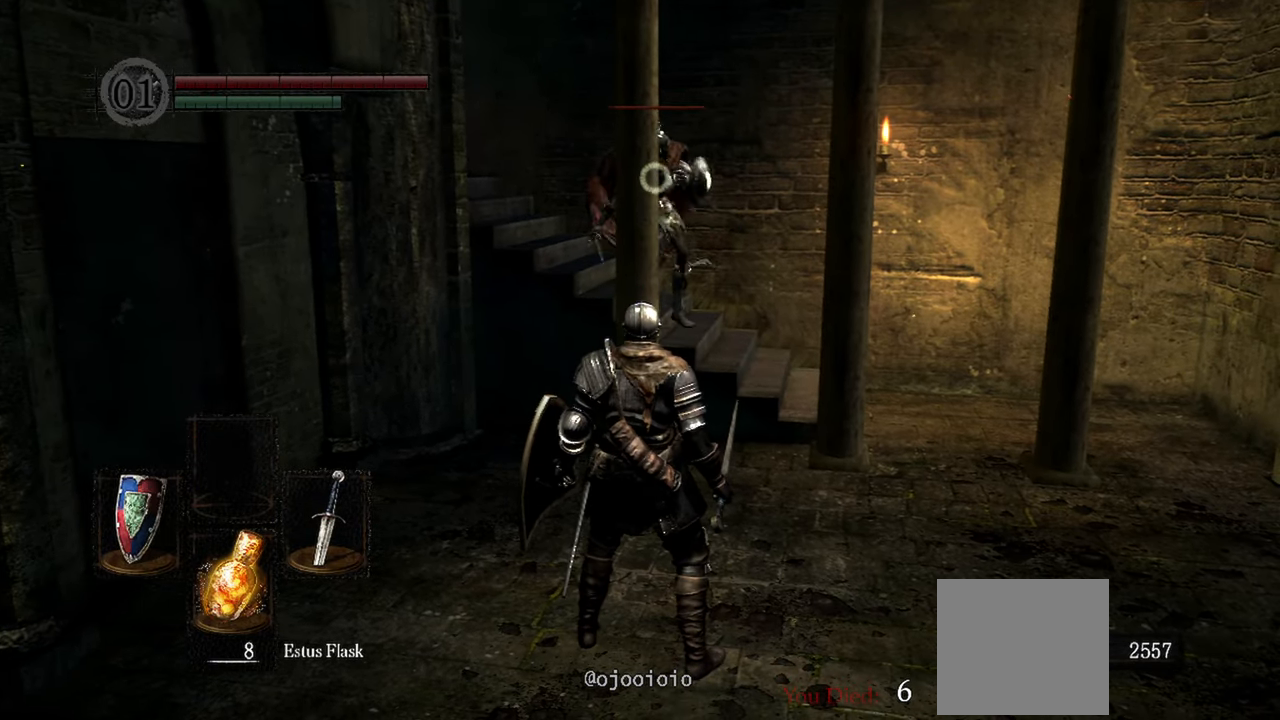
{"buttons": [], "left_stick": "center", "right_stick": "center", "events": []}
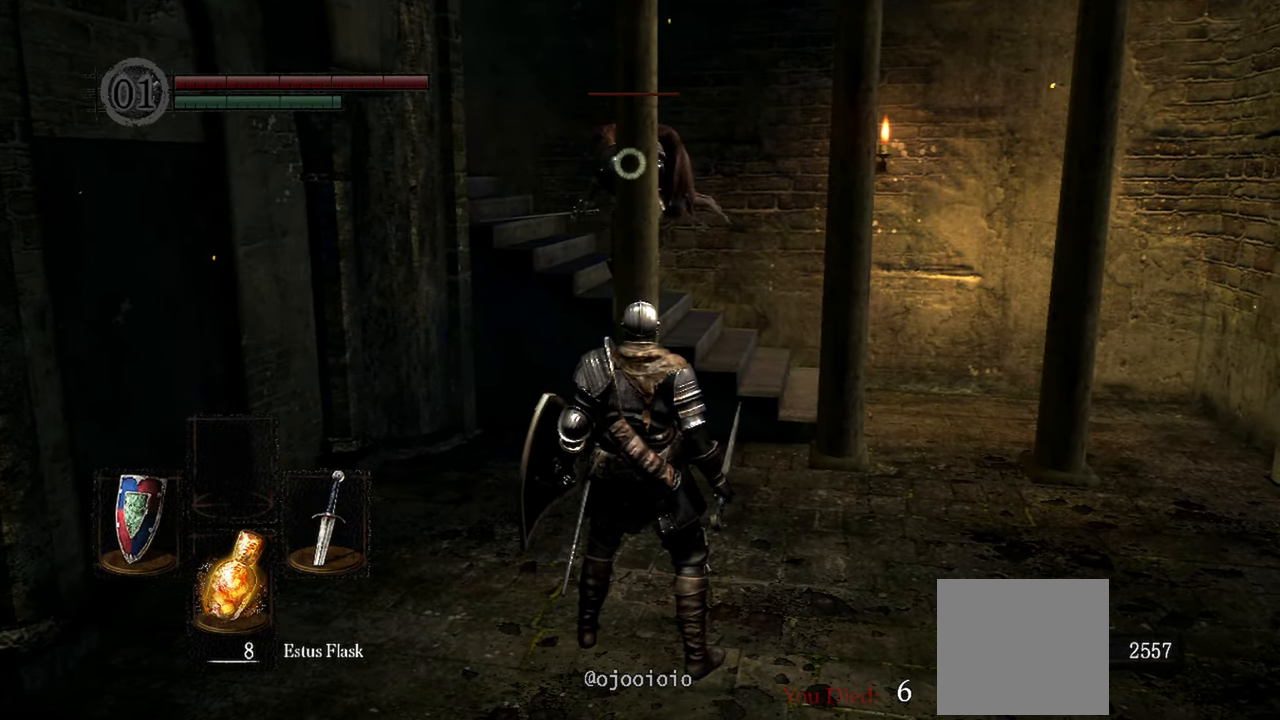
{"buttons": [], "left_stick": "up", "right_stick": "center", "events": [[133, "left_stick", "up"]]}
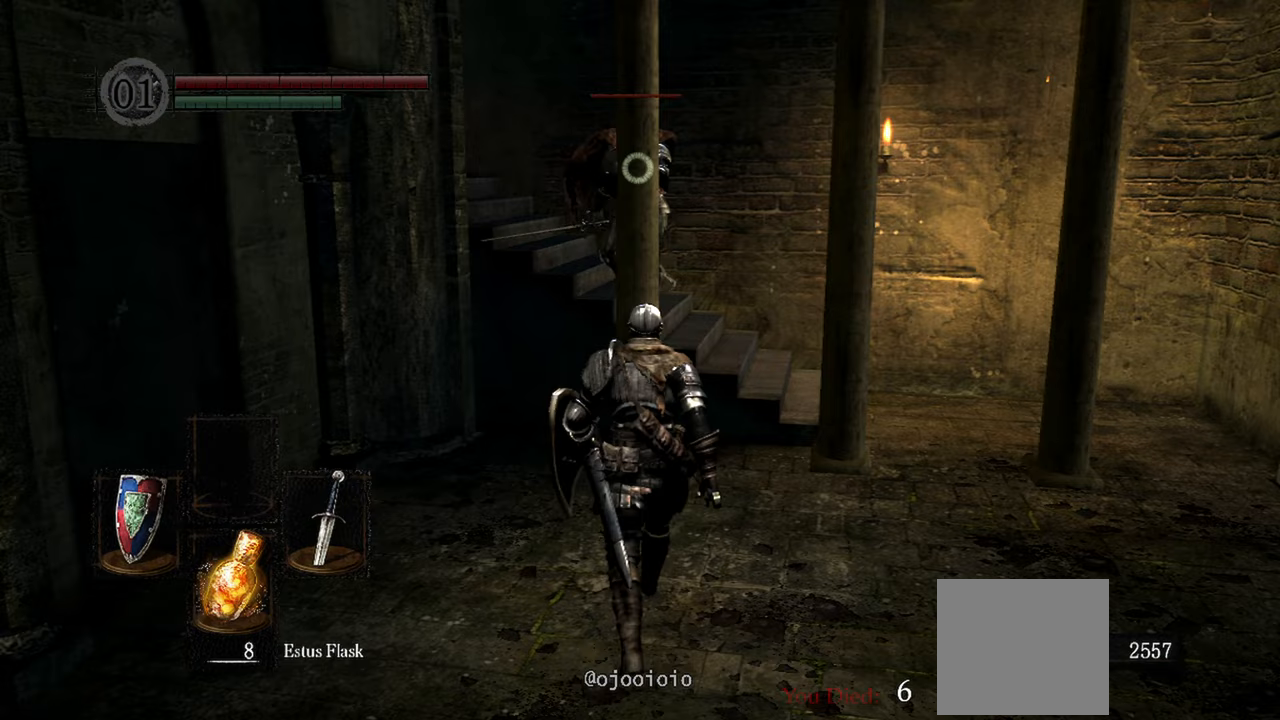
{"buttons": [], "left_stick": "up", "right_stick": "center", "events": [[400, "R1", "down"], [500, "R1", "up"]]}
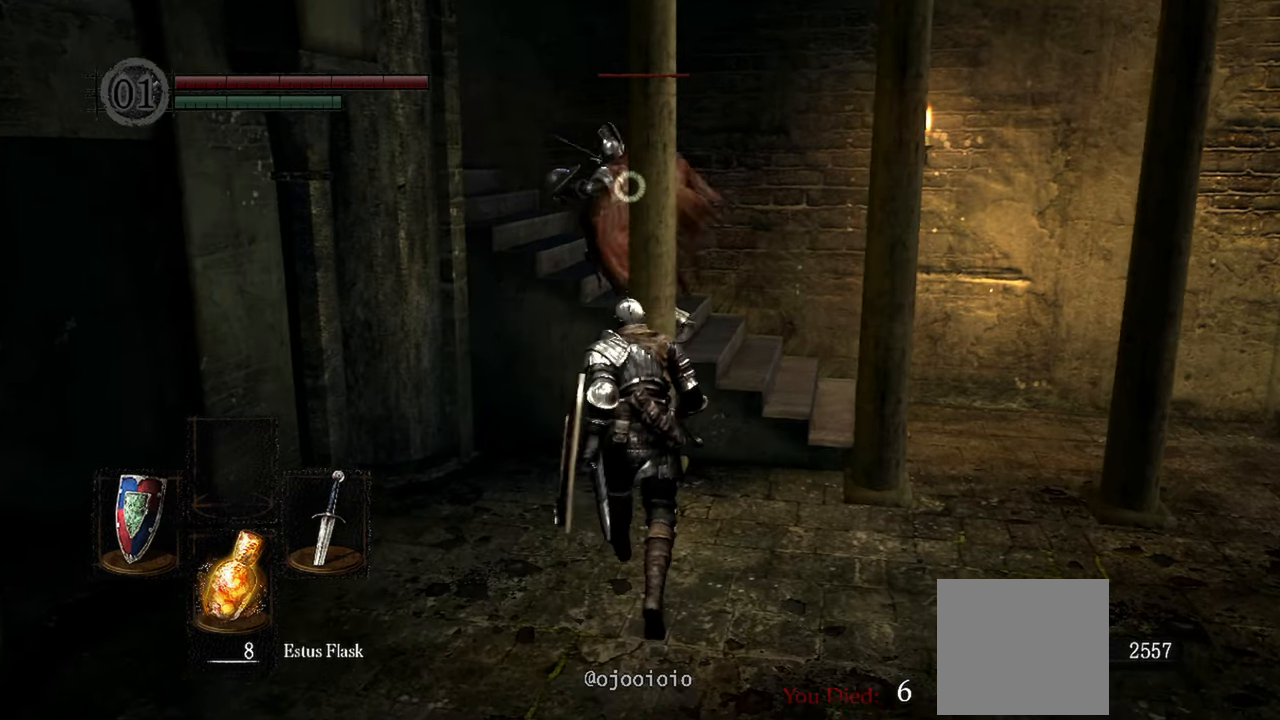
{"buttons": [], "left_stick": "center", "right_stick": "center", "events": [[83, "left_stick", "center"], [167, "left_stick", "down"], [283, "left_stick", "center"]]}
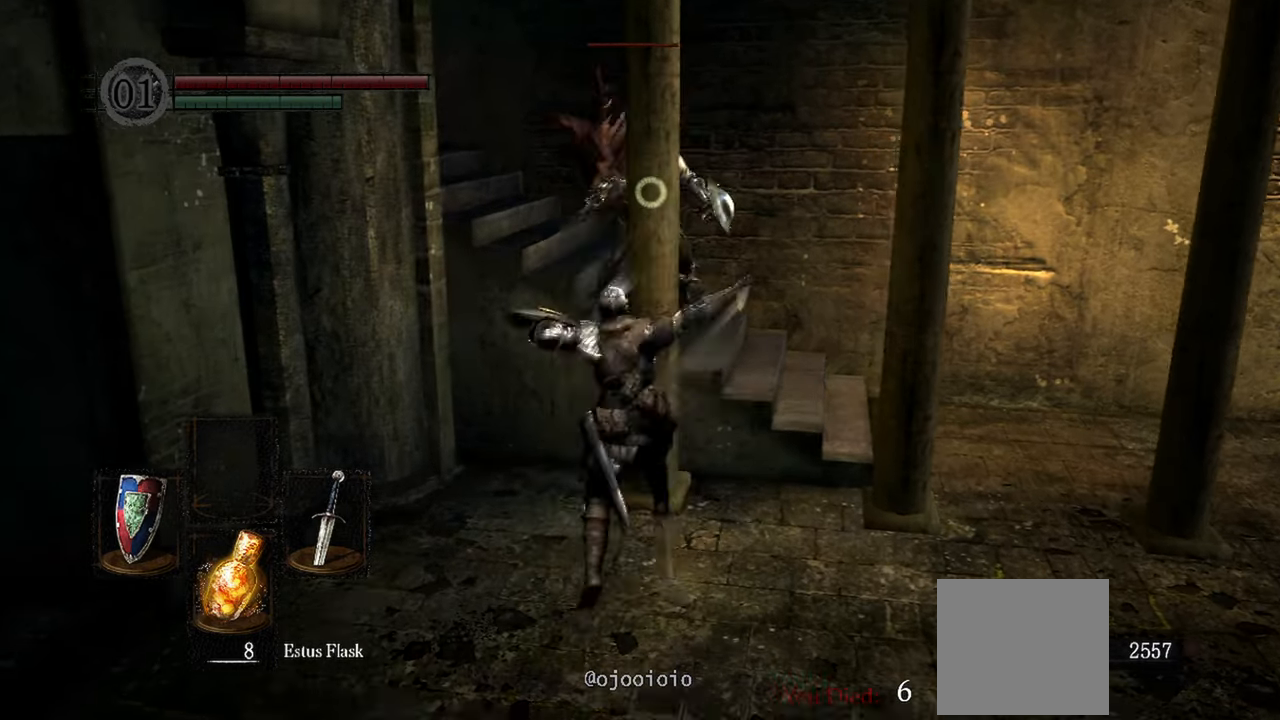
{"buttons": [], "left_stick": "down", "right_stick": "center", "events": [[467, "left_stick", "down"]]}
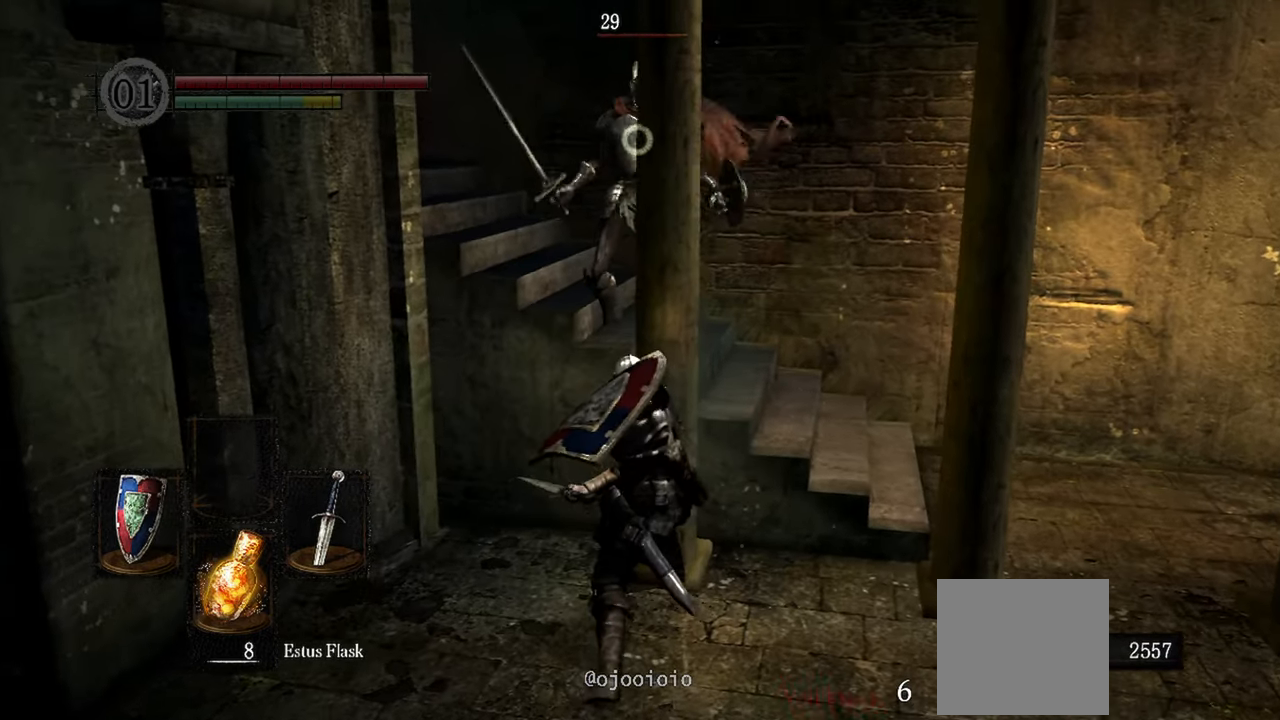
{"buttons": [], "left_stick": "down", "right_stick": "center", "events": []}
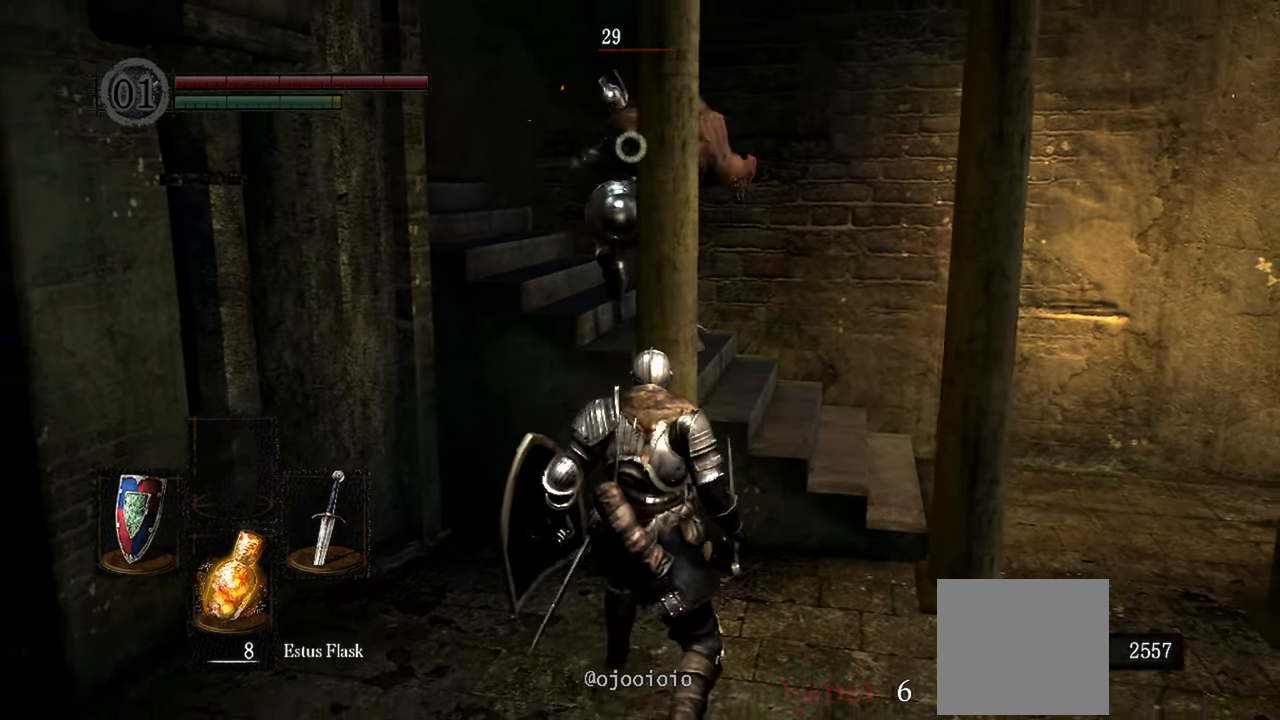
{"buttons": [], "left_stick": "center", "right_stick": "center", "events": [[383, "left_stick", "center"]]}
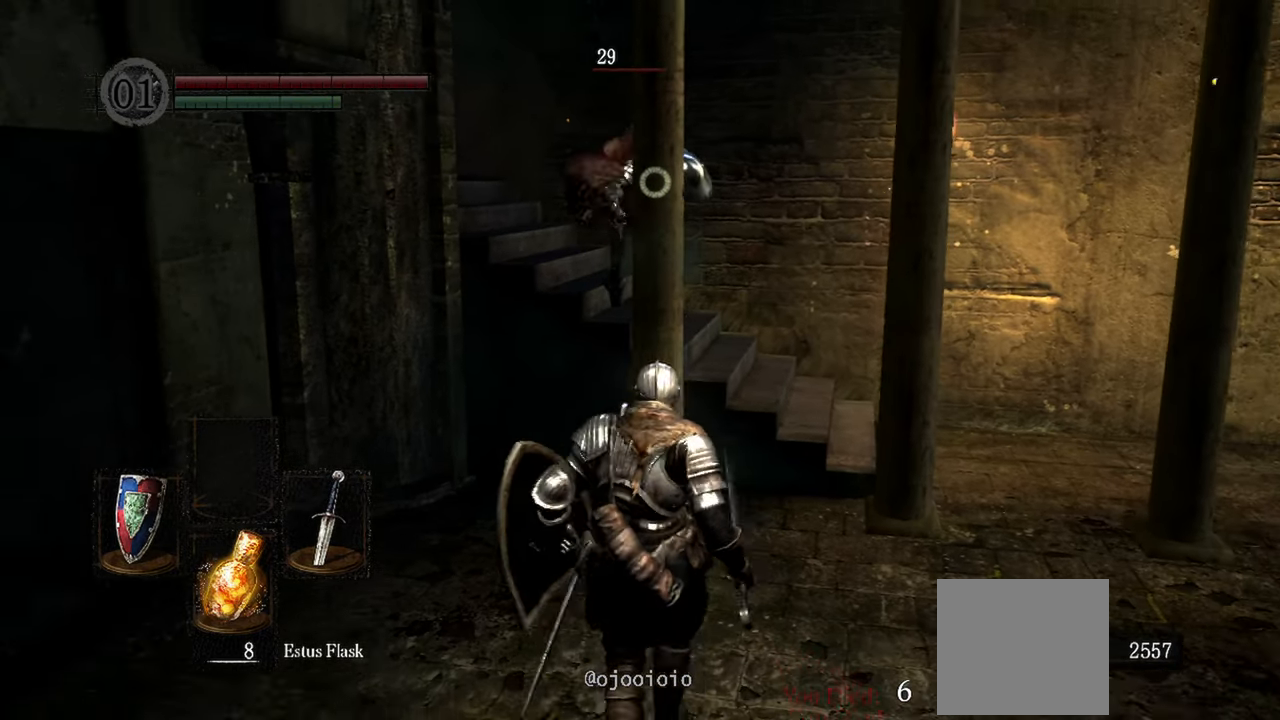
{"buttons": [], "left_stick": "center", "right_stick": "center", "events": []}
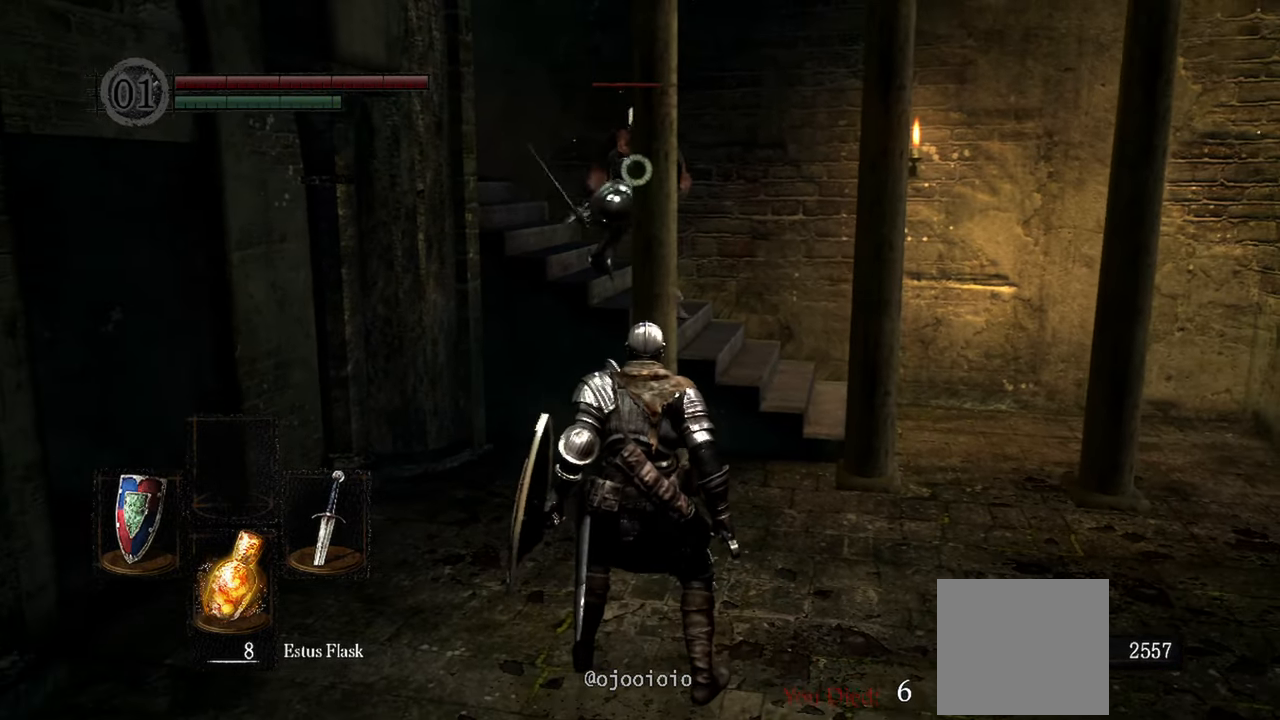
{"buttons": [], "left_stick": "center", "right_stick": "center", "events": []}